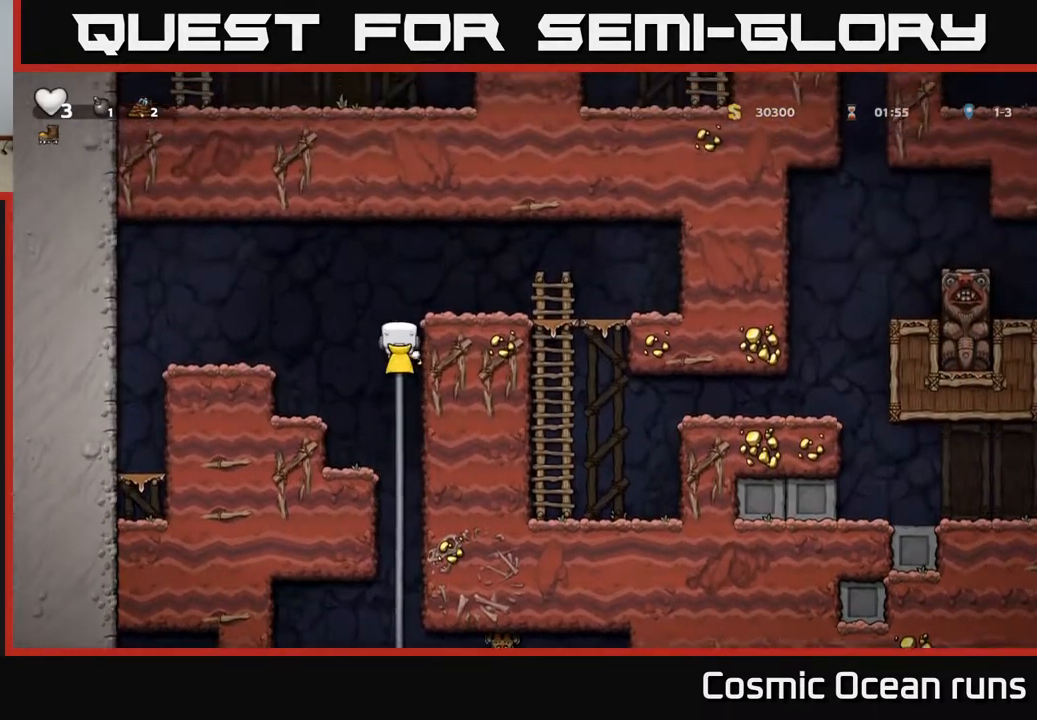
Gameplay with a controller (Xbox layout); each line is a JSON object with the inputs held at the frame after it (dt_ms = milliseconds from this image to that frame). "events" lists button and stick changes between this image and that frame as [ms after this image, input, new state], when the widget could be followed in between. Not read: L1.
{"dt_ms": 500, "buttons": ["DPAD_DOWN"], "left_stick": "center", "right_stick": "center", "events": [[50, "DPAD_RIGHT", "down"], [67, "DPAD_UP", "up"], [300, "A", "up"], [433, "DPAD_DOWN", "down"], [450, "DPAD_RIGHT", "up"]]}
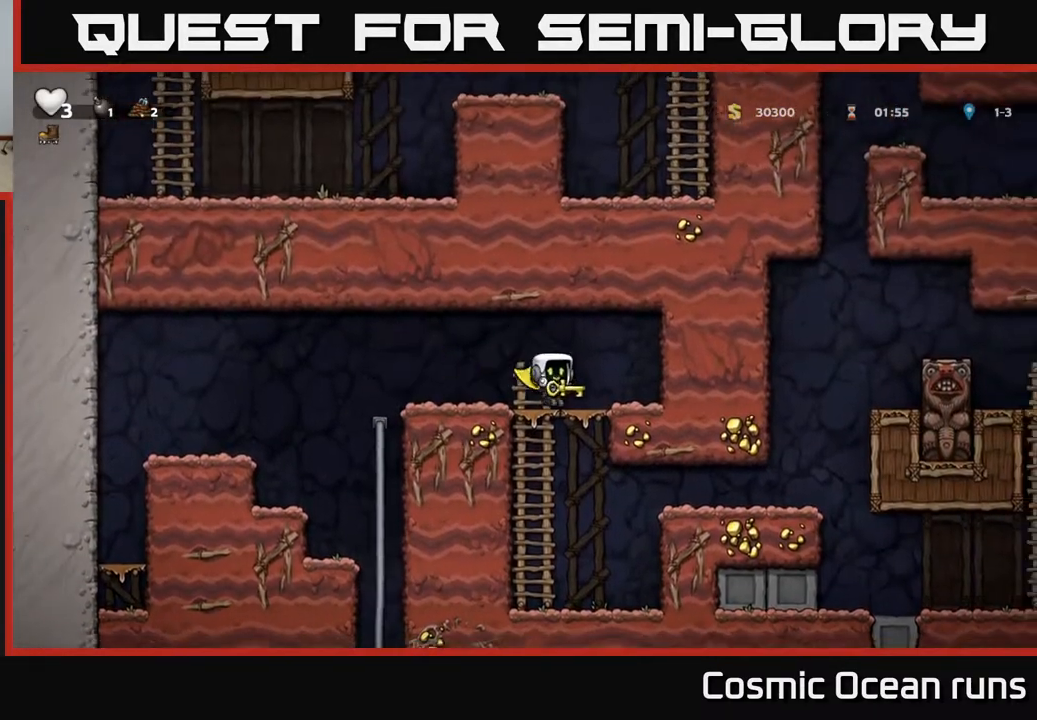
{"dt_ms": 500, "buttons": ["A", "DPAD_RIGHT"], "left_stick": "center", "right_stick": "center", "events": [[67, "A", "down"], [200, "A", "up"], [233, "DPAD_DOWN", "up"], [400, "DPAD_RIGHT", "down"], [500, "A", "down"]]}
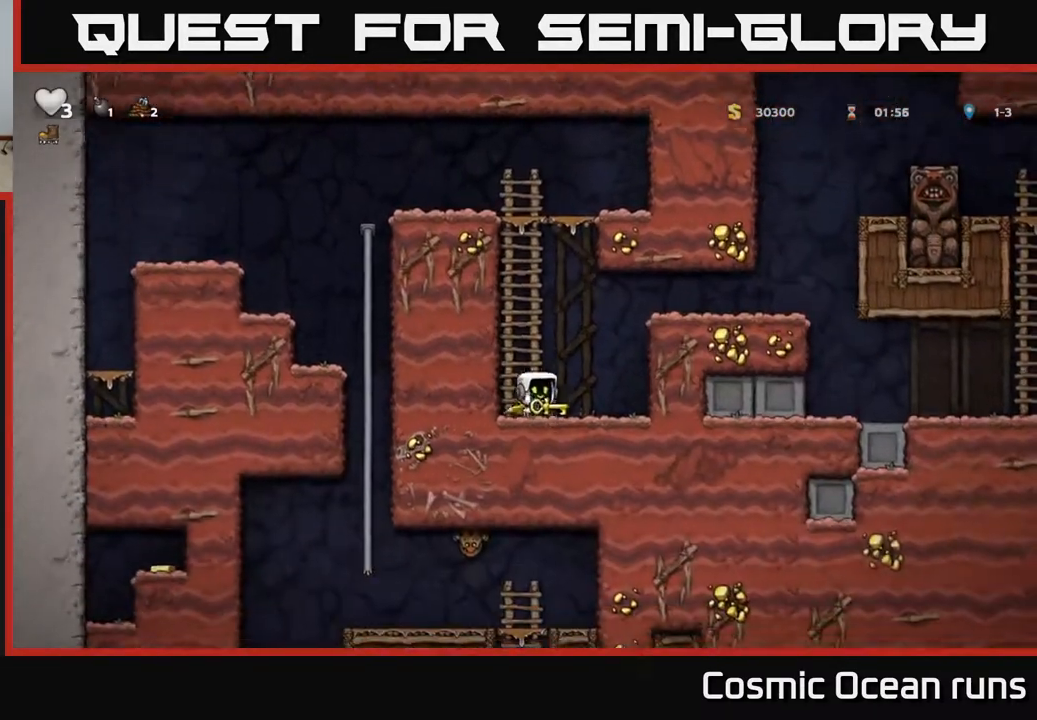
{"dt_ms": 500, "buttons": ["A", "DPAD_RIGHT"], "left_stick": "center", "right_stick": "center", "events": [[233, "A", "up"], [400, "A", "down"]]}
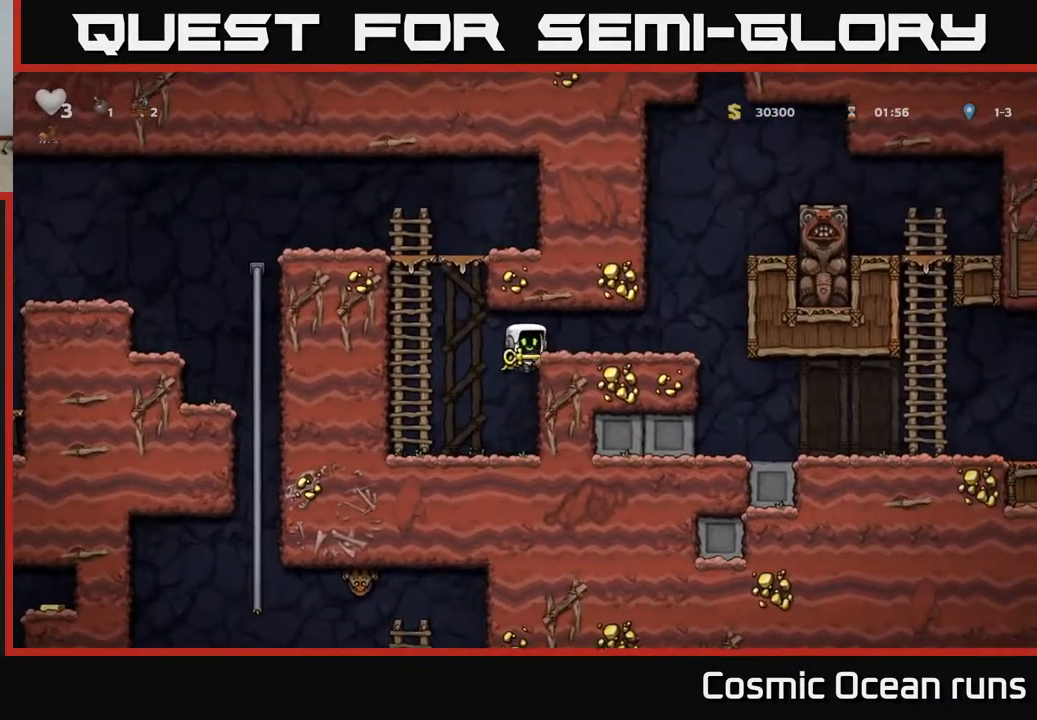
{"dt_ms": 500, "buttons": ["A", "DPAD_RIGHT"], "left_stick": "center", "right_stick": "center", "events": [[33, "A", "up"], [383, "A", "down"]]}
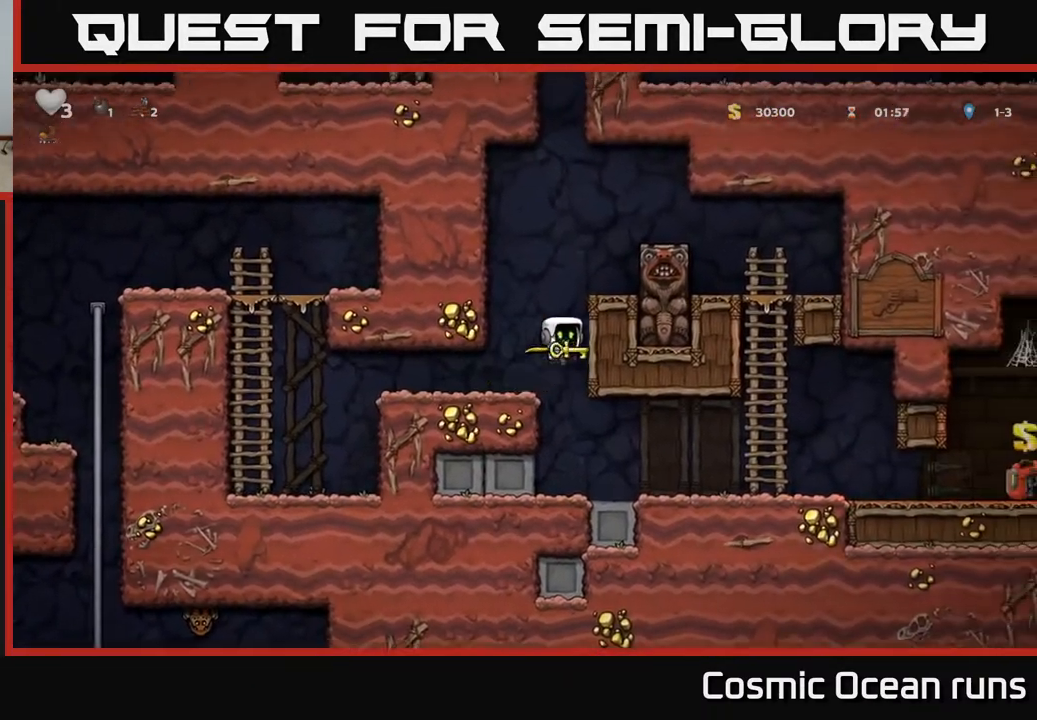
{"dt_ms": 500, "buttons": [], "left_stick": "center", "right_stick": "center", "events": [[50, "A", "up"], [333, "DPAD_RIGHT", "up"]]}
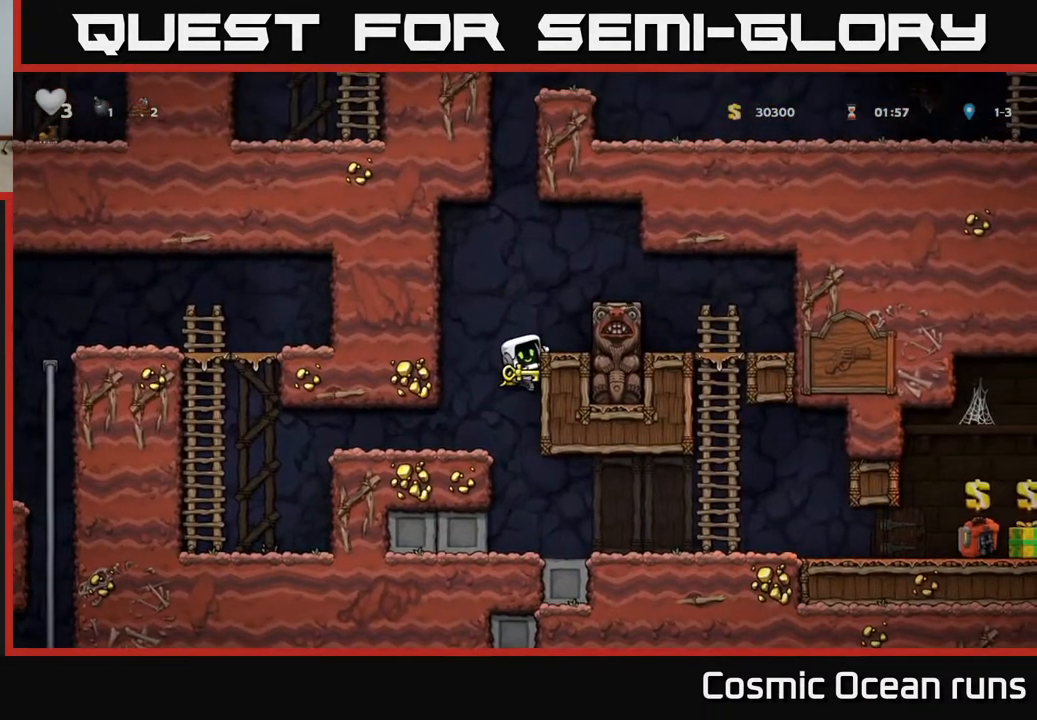
{"dt_ms": 1000, "buttons": [], "left_stick": "center", "right_stick": "center"}
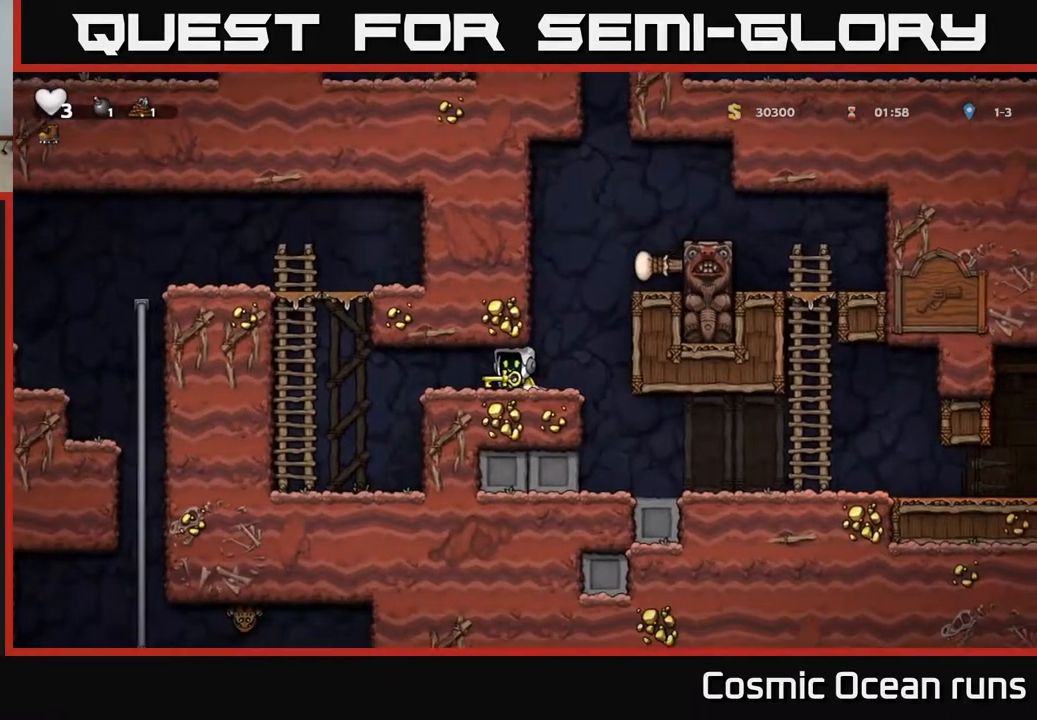
{"dt_ms": 500, "buttons": ["A", "DPAD_RIGHT"], "left_stick": "center", "right_stick": "center", "events": [[233, "DPAD_RIGHT", "down"], [350, "A", "down"]]}
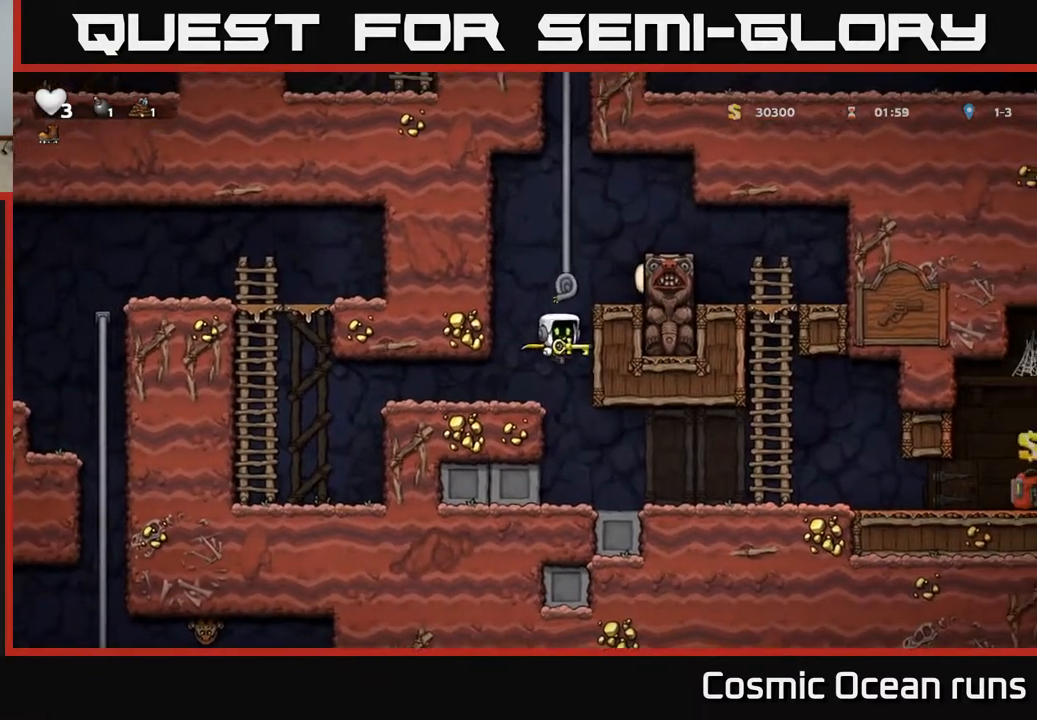
{"dt_ms": 500, "buttons": ["DPAD_UP"], "left_stick": "center", "right_stick": "center", "events": [[17, "DPAD_RIGHT", "up"], [17, "DPAD_UP", "down"], [67, "A", "up"], [300, "A", "down"], [467, "A", "up"]]}
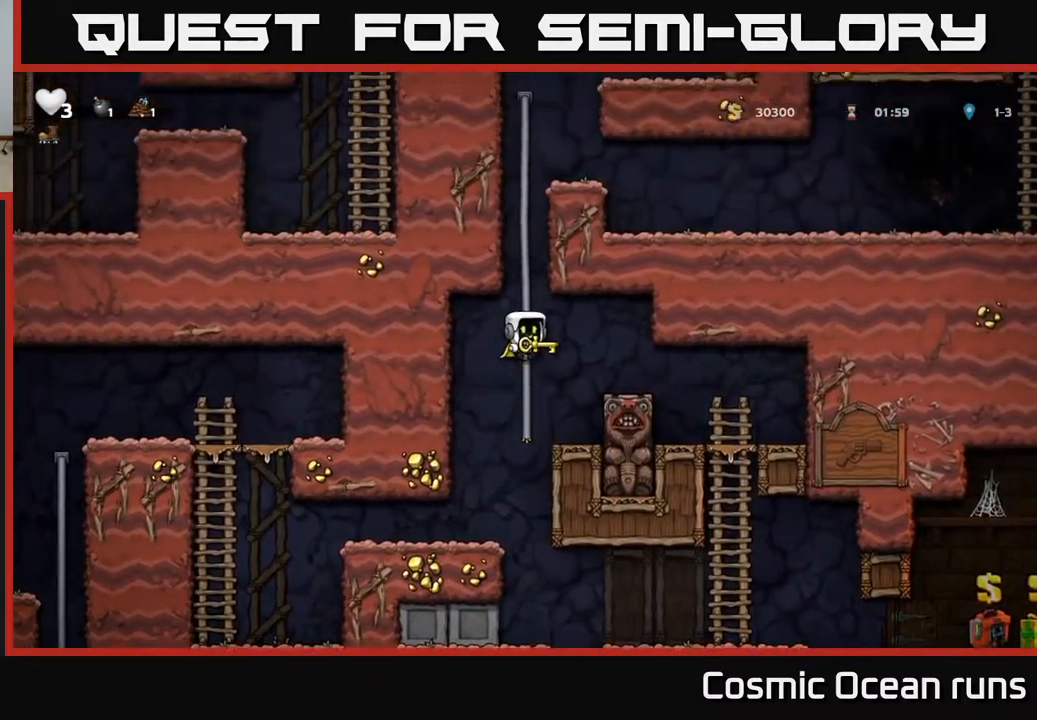
{"dt_ms": 500, "buttons": ["A", "DPAD_UP"], "left_stick": "center", "right_stick": "center", "events": [[83, "A", "down"], [250, "A", "up"], [383, "A", "down"]]}
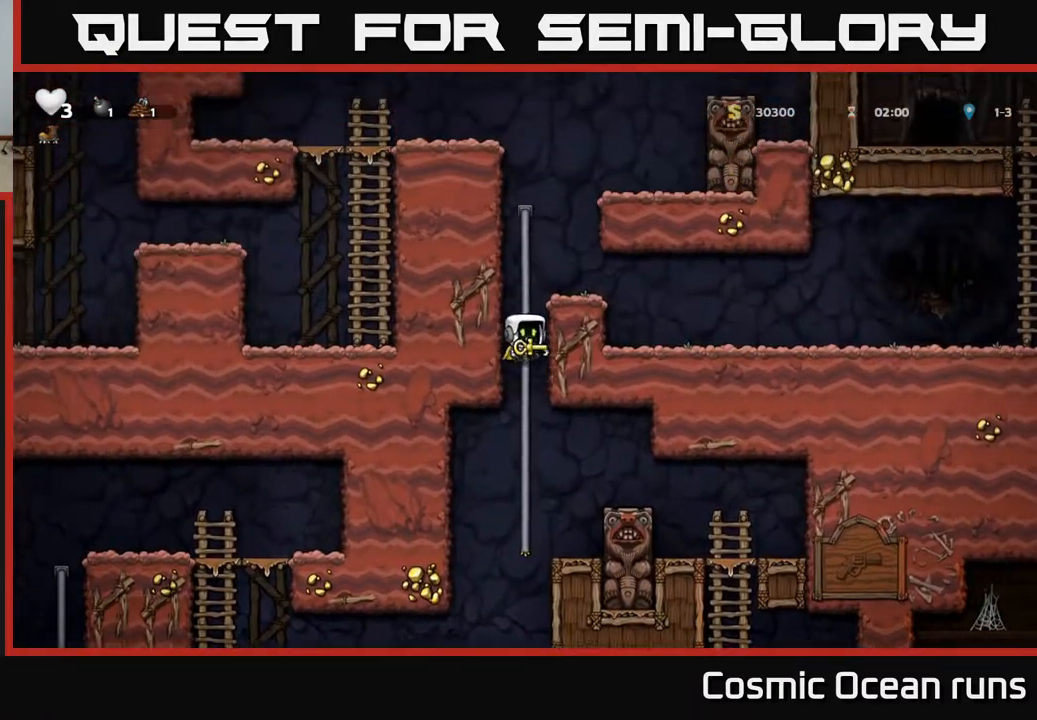
{"dt_ms": 500, "buttons": ["DPAD_RIGHT"], "left_stick": "center", "right_stick": "center", "events": [[67, "A", "up"], [233, "A", "down"], [267, "DPAD_UP", "up"], [283, "DPAD_RIGHT", "down"], [333, "A", "up"]]}
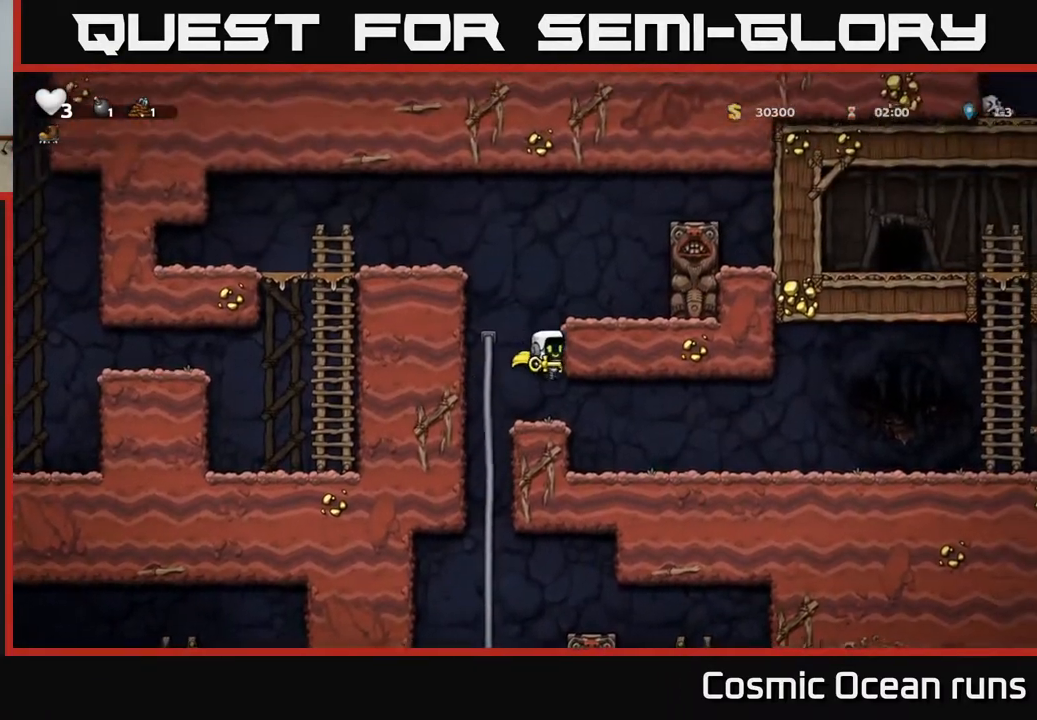
{"dt_ms": 500, "buttons": ["DPAD_RIGHT"], "left_stick": "center", "right_stick": "center", "events": []}
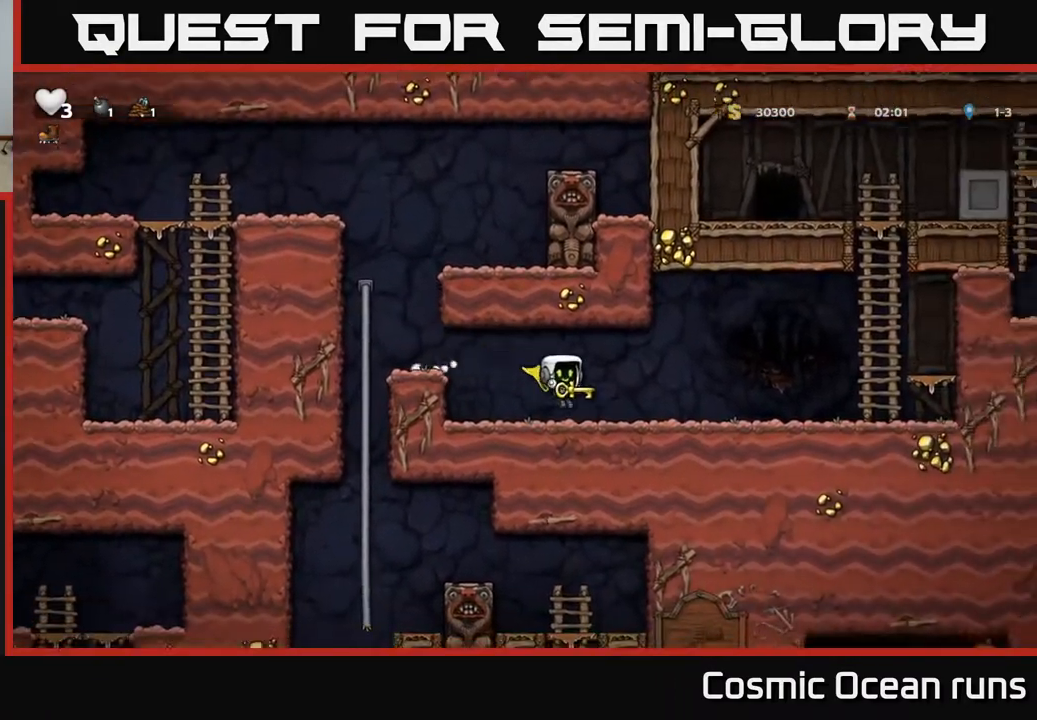
{"dt_ms": 500, "buttons": ["A", "DPAD_RIGHT"], "left_stick": "center", "right_stick": "center", "events": [[467, "A", "down"]]}
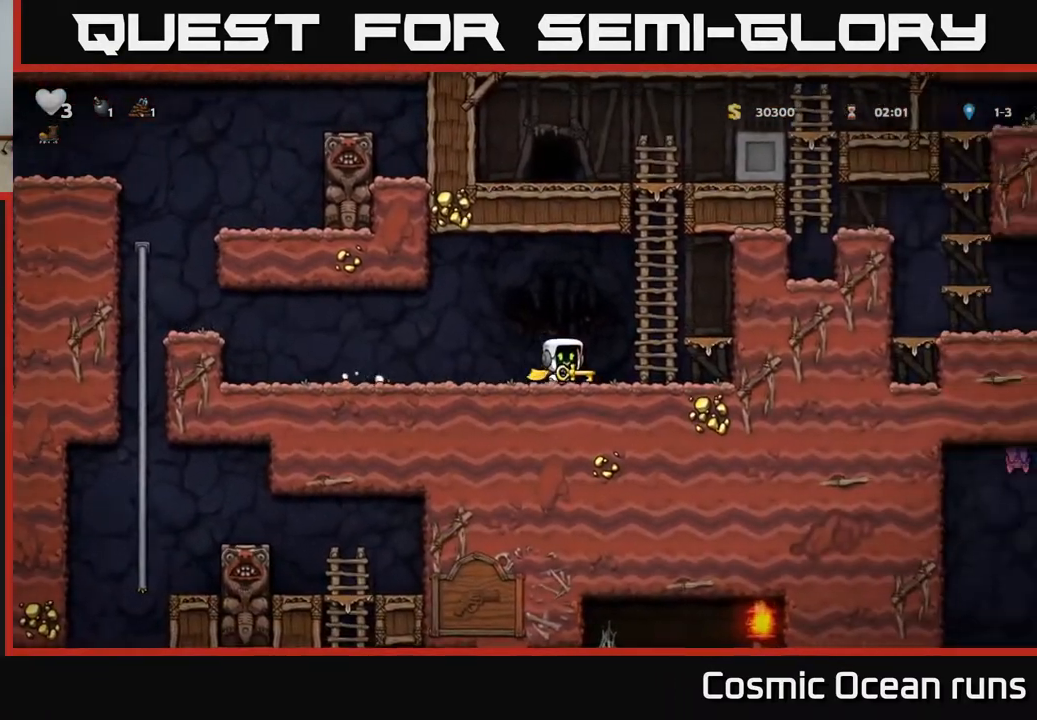
{"dt_ms": 500, "buttons": ["DPAD_UP"], "left_stick": "center", "right_stick": "center", "events": [[100, "DPAD_UP", "down"], [150, "DPAD_RIGHT", "up"], [167, "A", "up"]]}
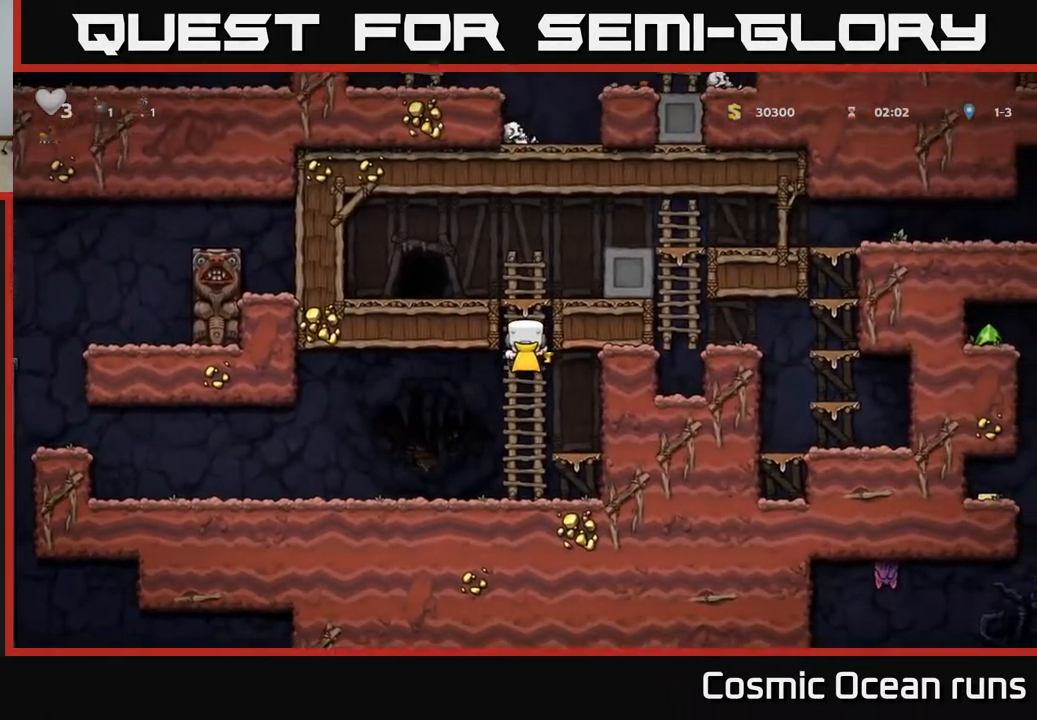
{"dt_ms": 500, "buttons": [], "left_stick": "center", "right_stick": "center", "events": [[67, "A", "down"], [167, "DPAD_LEFT", "down"], [200, "A", "up"], [200, "DPAD_UP", "up"], [333, "DPAD_LEFT", "up"]]}
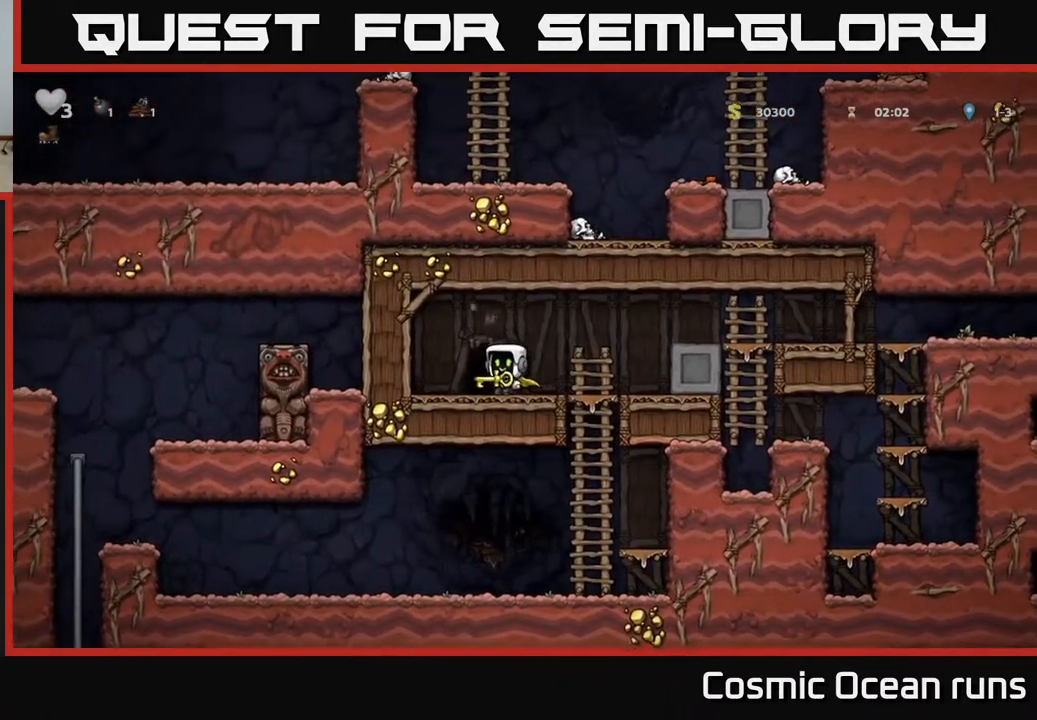
{"dt_ms": 500, "buttons": [], "left_stick": "center", "right_stick": "center", "events": [[117, "L2", "down"], [217, "L2", "up"]]}
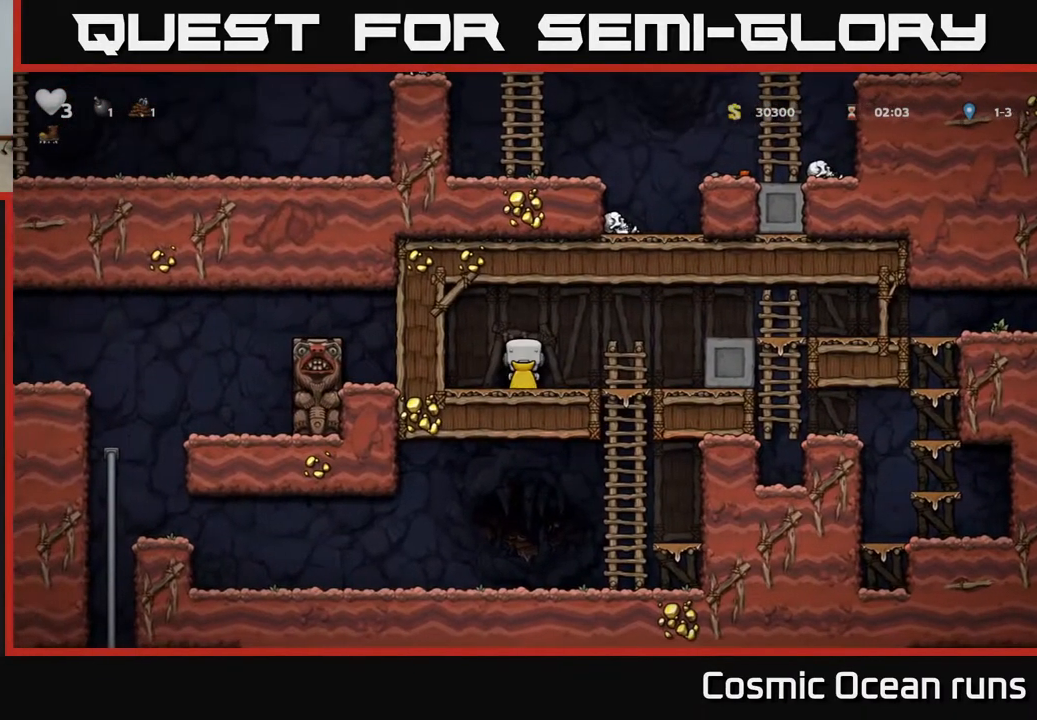
{"dt_ms": 500, "buttons": [], "left_stick": "center", "right_stick": "center", "events": []}
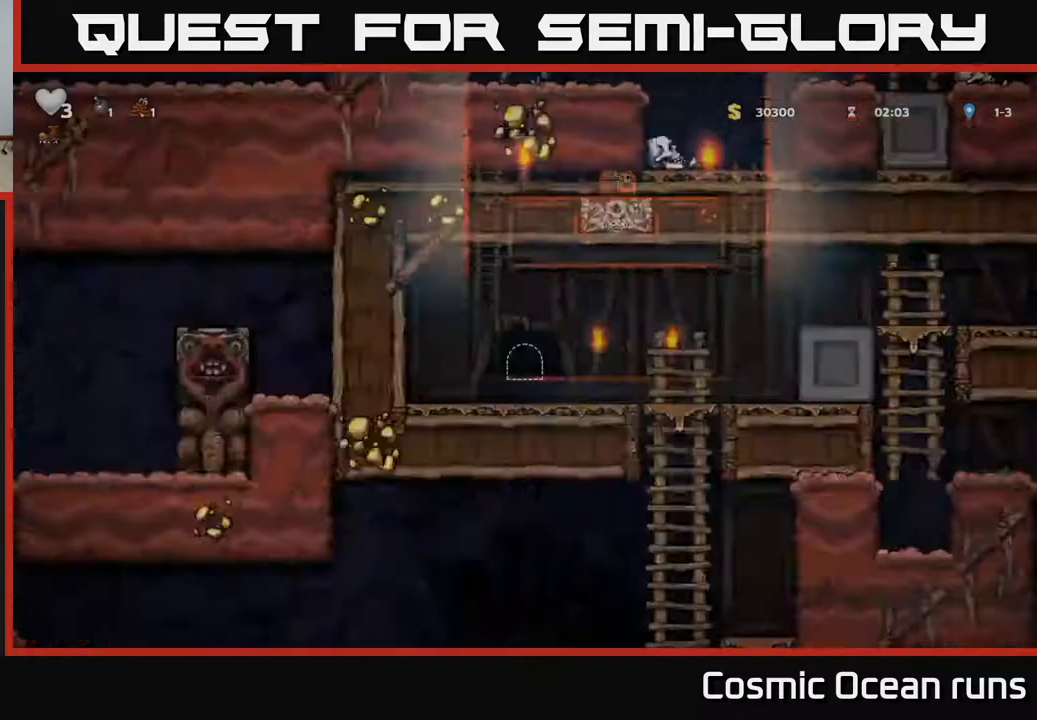
{"dt_ms": 500, "buttons": [], "left_stick": "center", "right_stick": "center", "events": []}
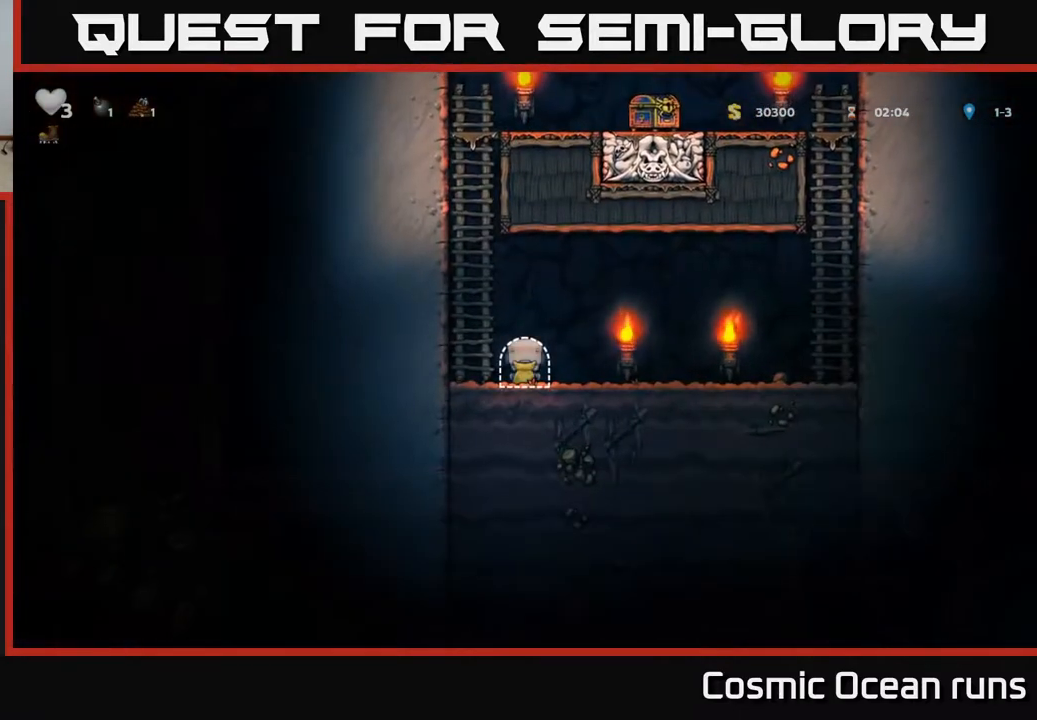
{"dt_ms": 500, "buttons": ["DPAD_UP"], "left_stick": "center", "right_stick": "center", "events": [[233, "DPAD_LEFT", "down"], [267, "A", "down"], [350, "DPAD_UP", "down"], [383, "DPAD_LEFT", "up"], [467, "A", "up"]]}
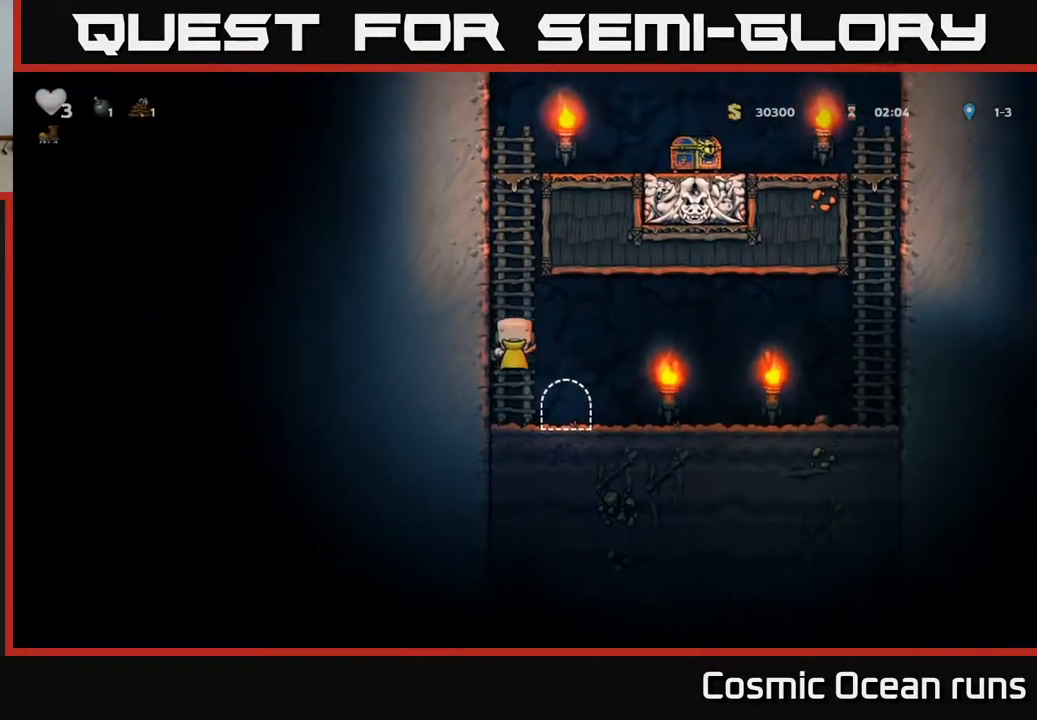
{"dt_ms": 500, "buttons": ["DPAD_UP"], "left_stick": "center", "right_stick": "center", "events": []}
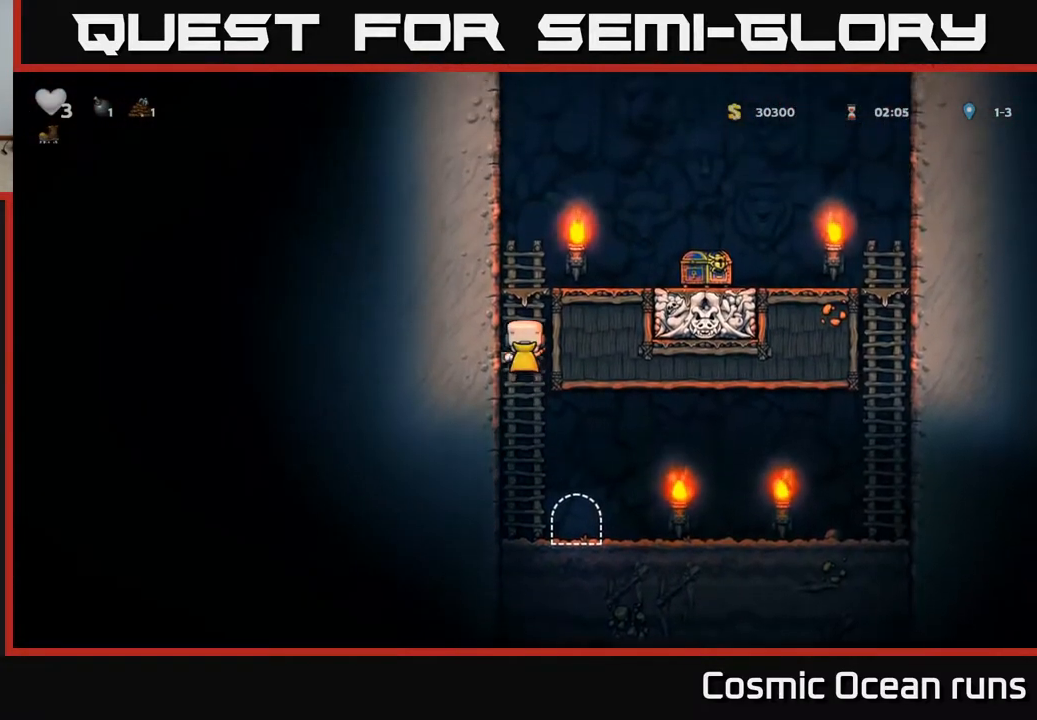
{"dt_ms": 500, "buttons": ["DPAD_RIGHT"], "left_stick": "center", "right_stick": "center", "events": [[100, "A", "down"], [167, "DPAD_RIGHT", "down"], [167, "DPAD_UP", "up"], [317, "A", "up"]]}
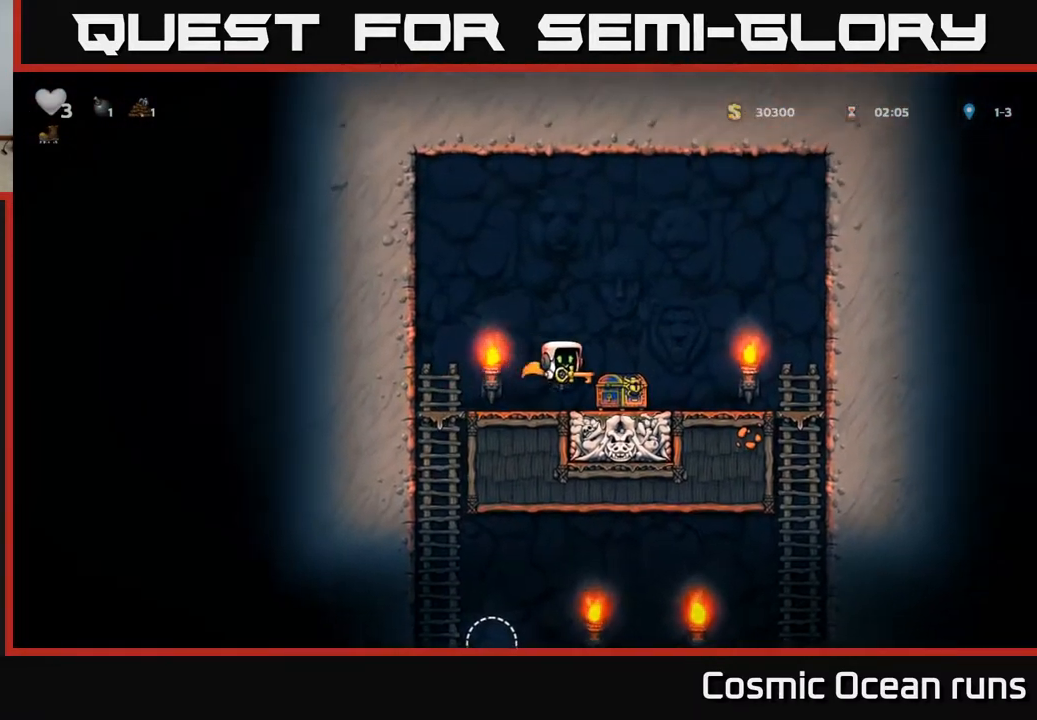
{"dt_ms": 500, "buttons": ["DPAD_RIGHT"], "left_stick": "center", "right_stick": "center", "events": [[117, "DPAD_RIGHT", "up"], [183, "DPAD_LEFT", "down"], [200, "A", "down"], [317, "DPAD_LEFT", "up"], [333, "A", "up"], [500, "DPAD_RIGHT", "down"]]}
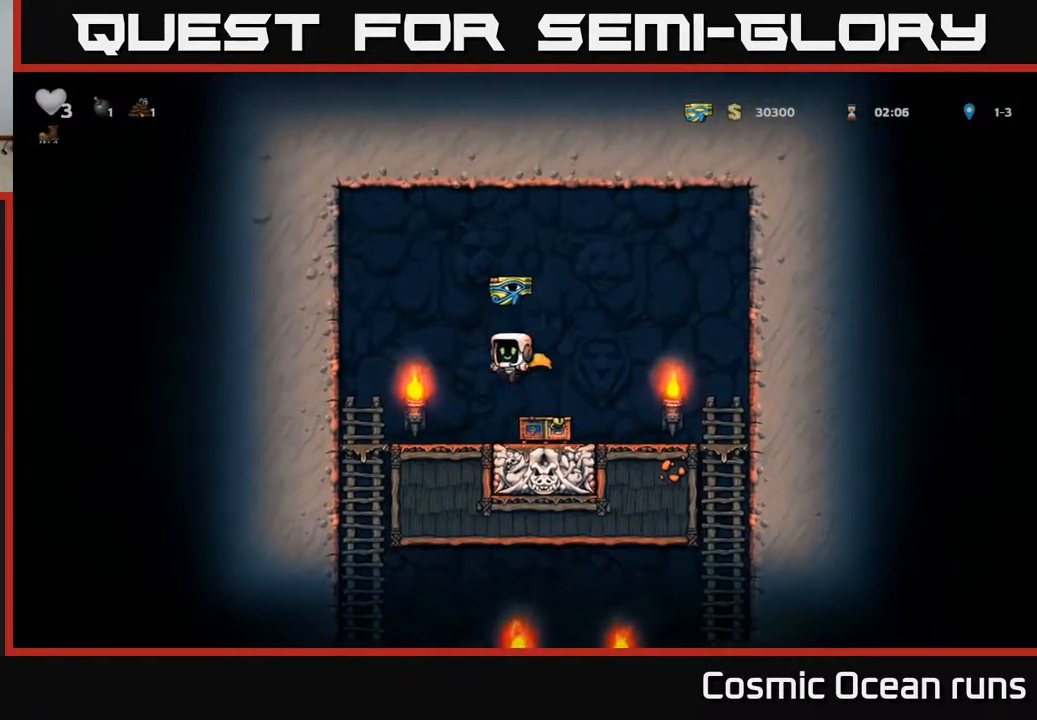
{"dt_ms": 500, "buttons": ["DPAD_LEFT"], "left_stick": "center", "right_stick": "center", "events": [[150, "DPAD_RIGHT", "up"], [167, "DPAD_LEFT", "down"], [267, "A", "down"], [367, "A", "up"]]}
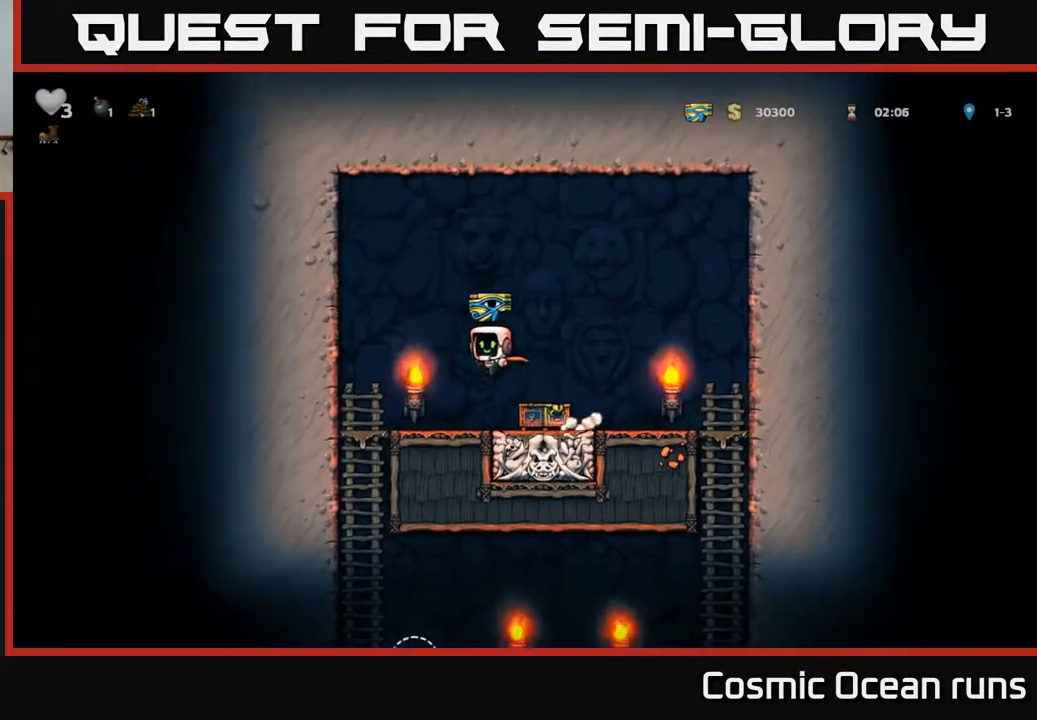
{"dt_ms": 500, "buttons": [], "left_stick": "center", "right_stick": "center", "events": [[217, "DPAD_DOWN", "down"], [233, "DPAD_LEFT", "up"], [317, "A", "down"], [417, "A", "up"], [467, "DPAD_DOWN", "up"]]}
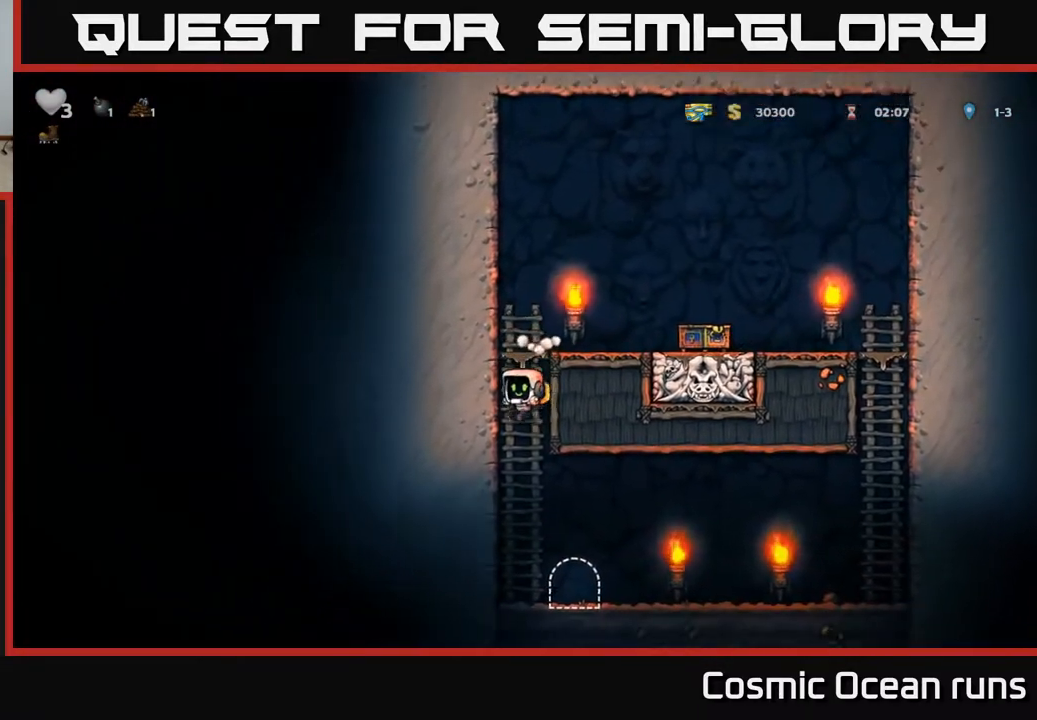
{"dt_ms": 500, "buttons": ["L2"], "left_stick": "center", "right_stick": "center", "events": [[167, "DPAD_RIGHT", "down"], [250, "DPAD_RIGHT", "up"], [317, "L2", "down"], [400, "L2", "up"], [483, "L2", "down"]]}
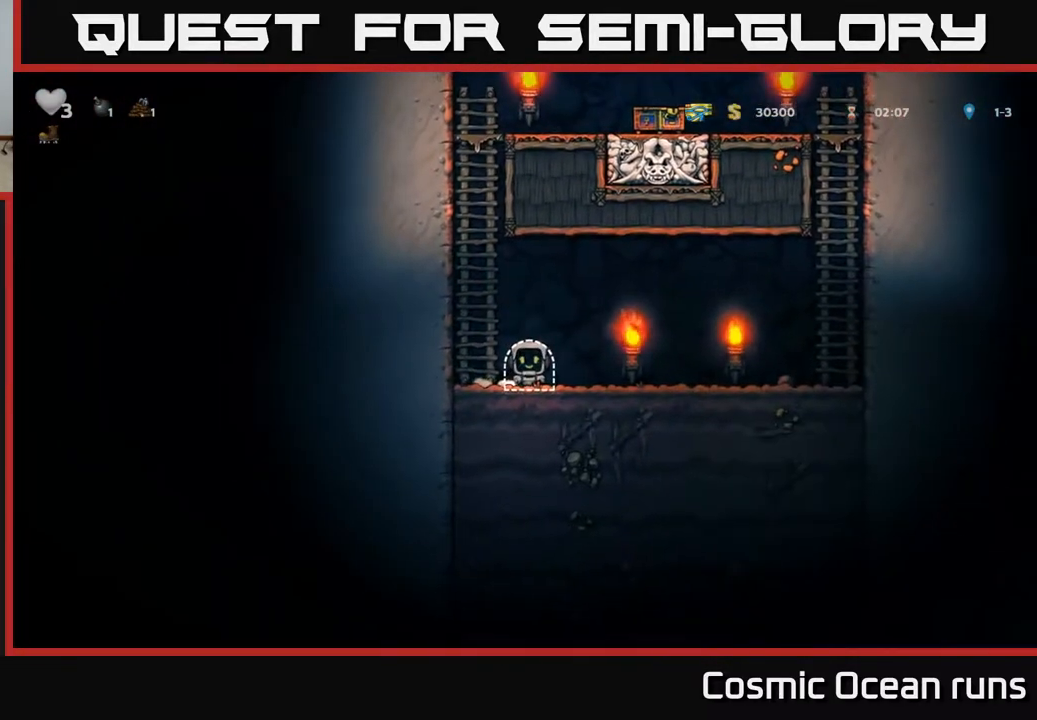
{"dt_ms": 500, "buttons": [], "left_stick": "center", "right_stick": "center", "events": [[67, "L2", "up"], [117, "L2", "down"], [233, "L2", "up"]]}
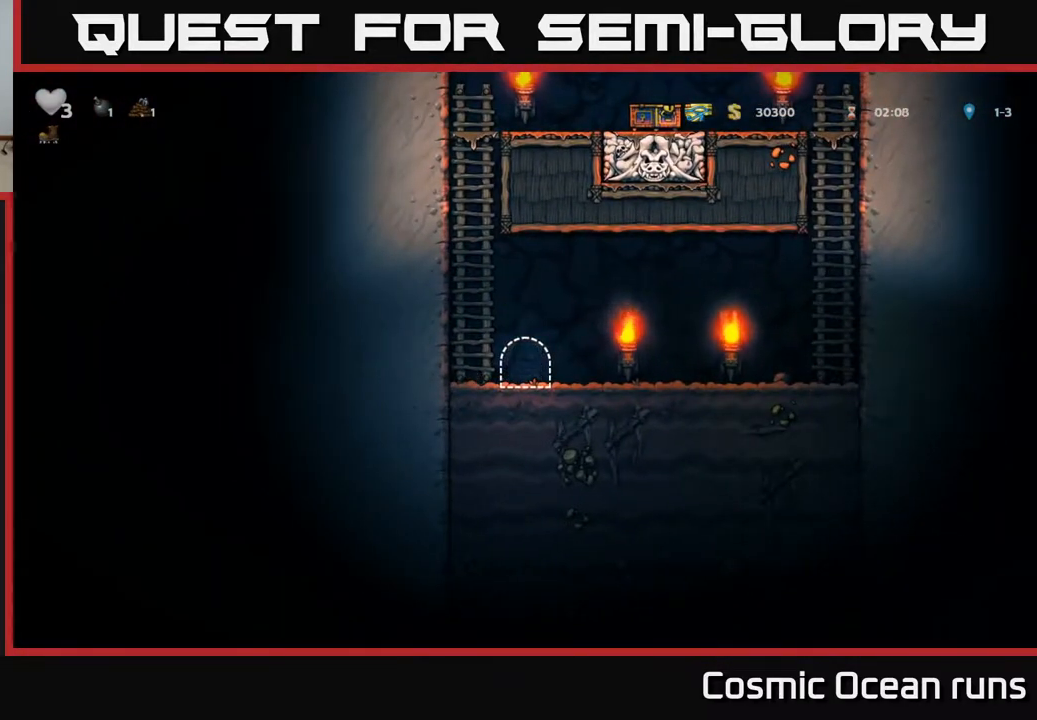
{"dt_ms": 500, "buttons": ["DPAD_RIGHT"], "left_stick": "center", "right_stick": "center", "events": [[483, "DPAD_RIGHT", "down"]]}
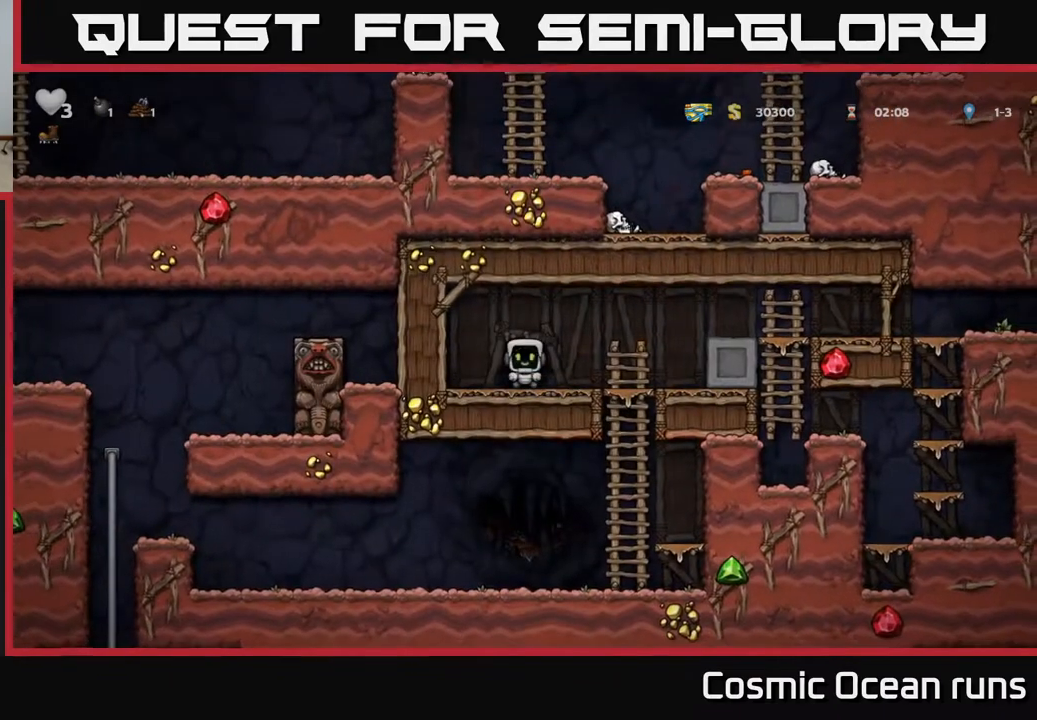
{"dt_ms": 500, "buttons": ["A", "DPAD_DOWN"], "left_stick": "center", "right_stick": "center", "events": [[383, "DPAD_DOWN", "down"], [400, "DPAD_RIGHT", "up"], [467, "A", "down"]]}